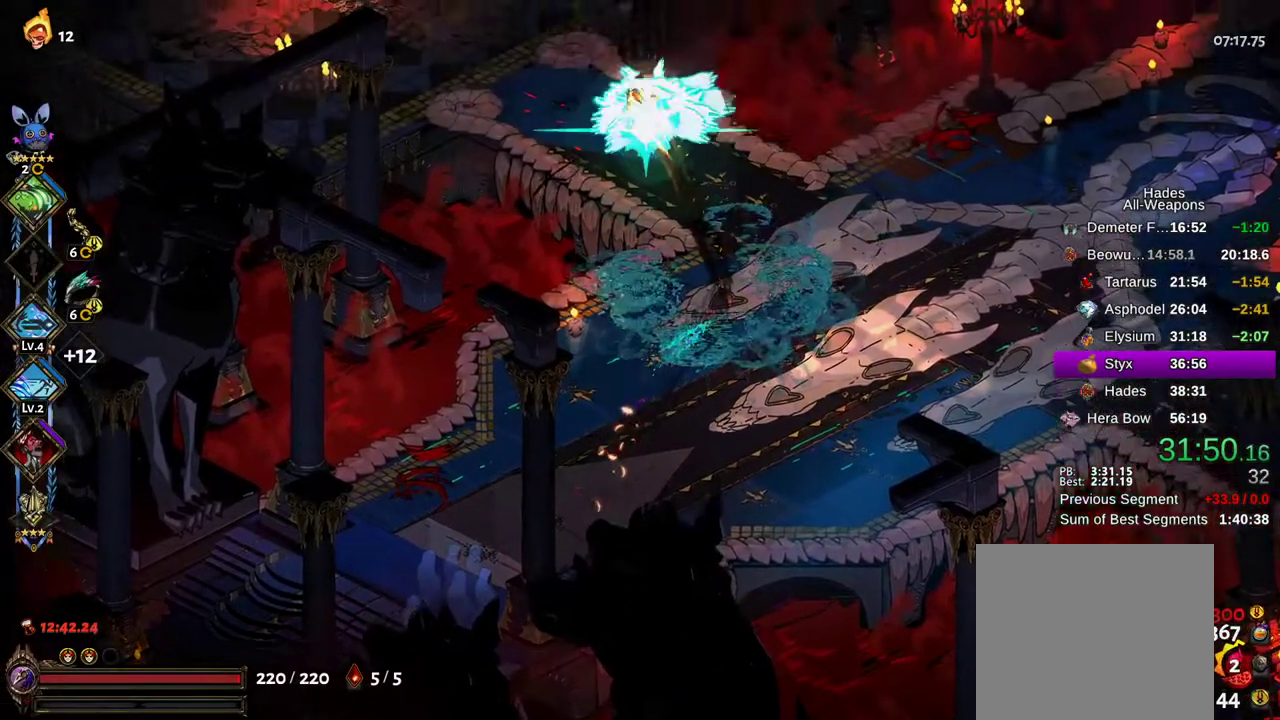
Gameplay with a controller (Xbox layout); each line is a JSON object with the inputs held at the frame after it. "events" lists button and stick changes between this image and that frame as [ms after this image, input, new state], when the widget could be followed in between. Not read: L3 R3.
{"buttons": ["A"], "left_stick": "up-left", "right_stick": "center", "events": [[217, "A", "down"], [367, "A", "up"], [483, "A", "down"]]}
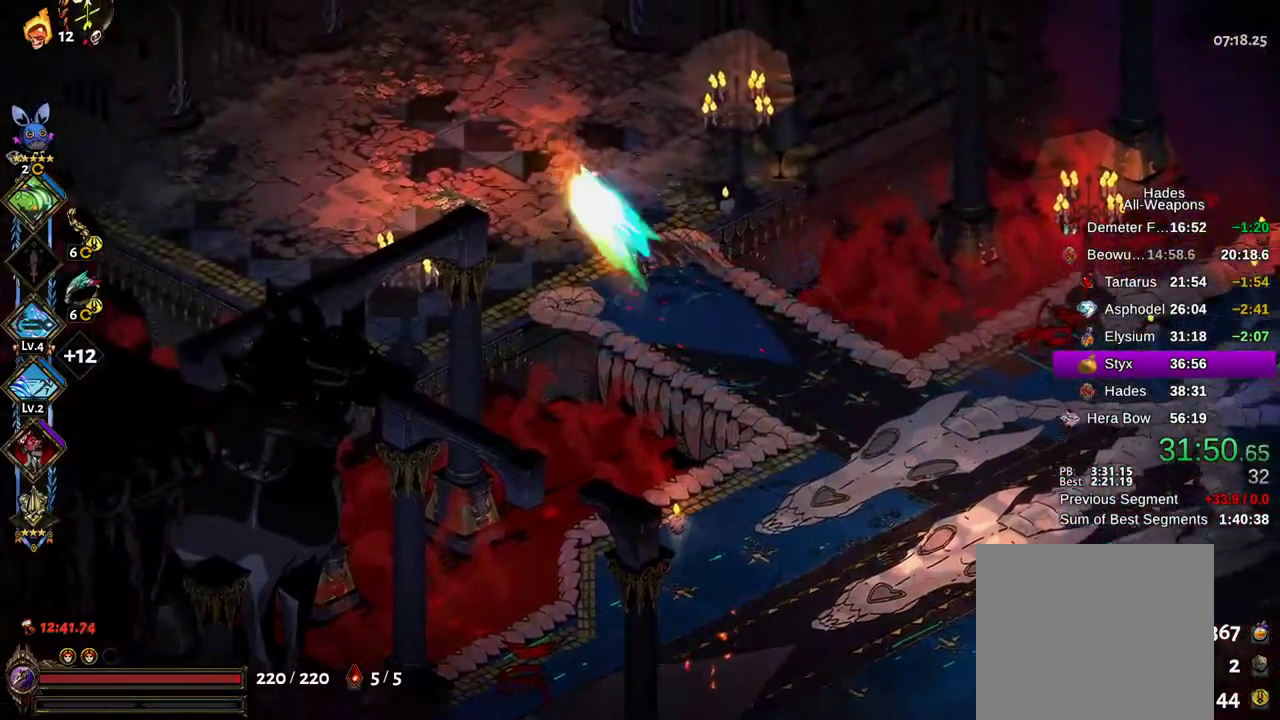
{"buttons": ["A"], "left_stick": "left", "right_stick": "center", "events": [[133, "A", "up"], [167, "left_stick", "left"], [433, "A", "down"]]}
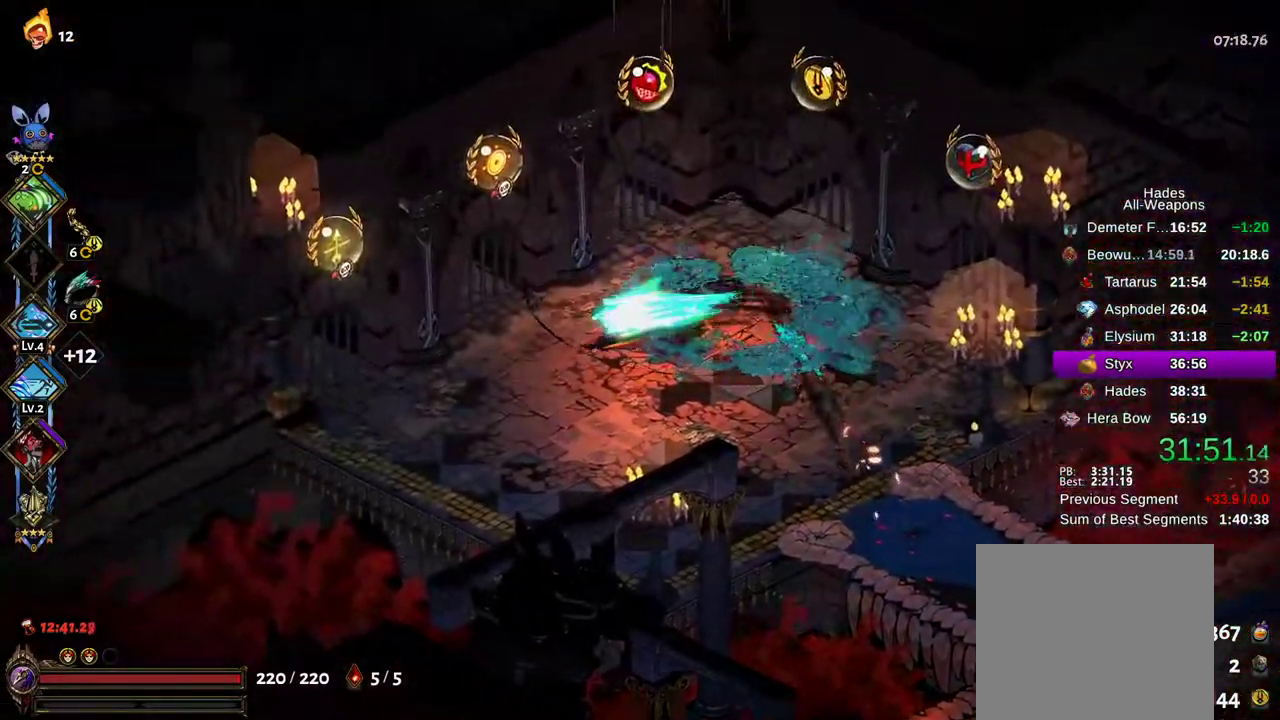
{"buttons": [], "left_stick": "up-left", "right_stick": "center", "events": [[83, "A", "up"], [417, "R1", "down"], [483, "left_stick", "up-left"], [500, "R1", "up"]]}
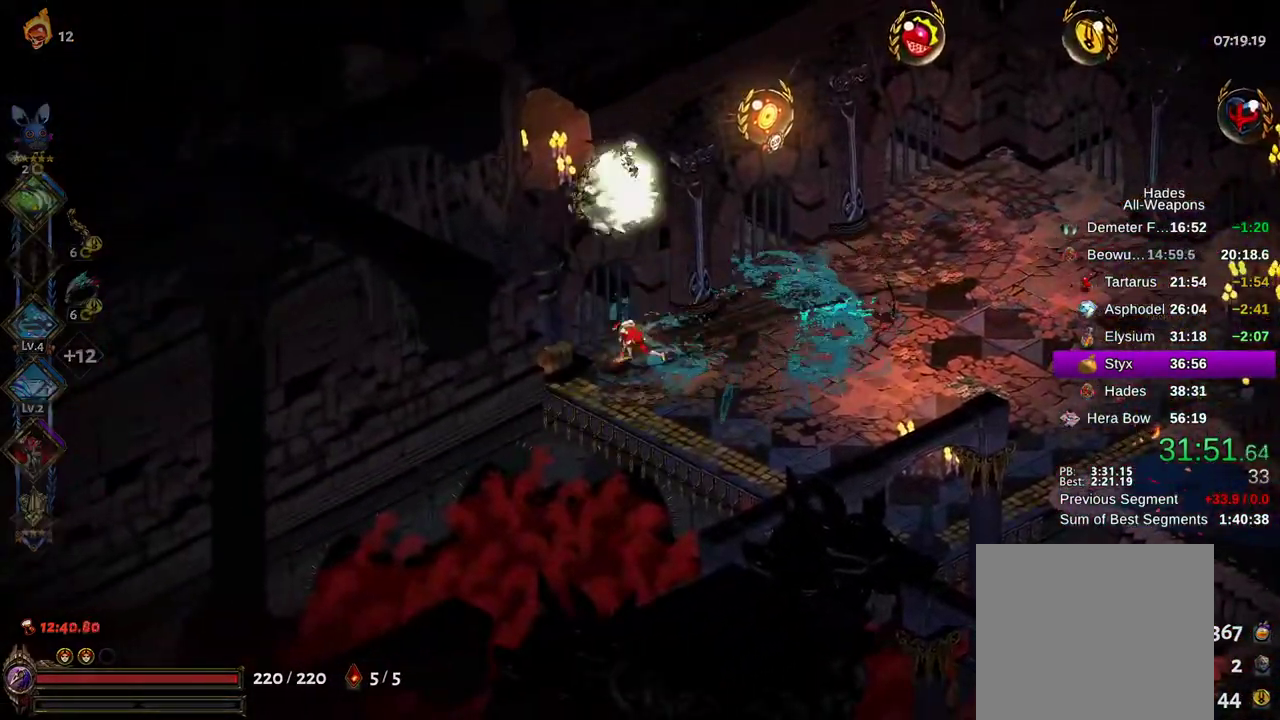
{"buttons": ["A"], "left_stick": "up-left", "right_stick": "center", "events": [[250, "left_stick", "center"], [333, "A", "down"], [433, "A", "up"], [483, "left_stick", "up-left"], [500, "A", "down"]]}
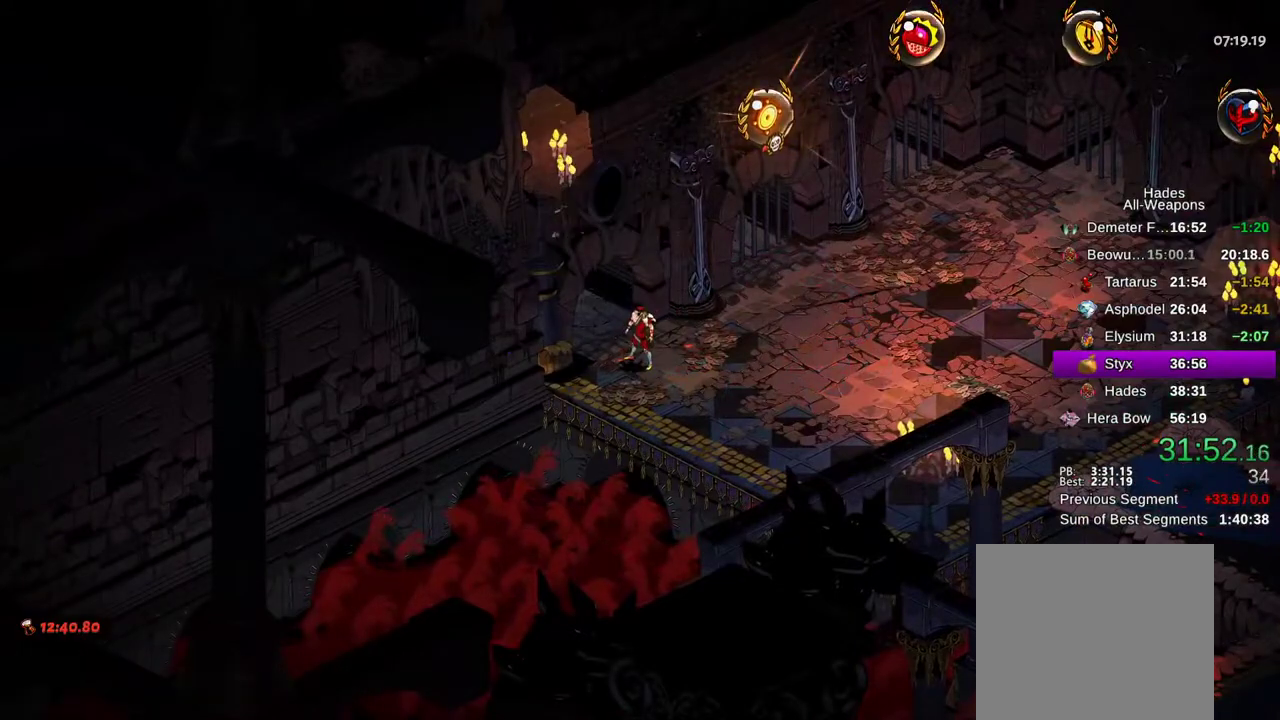
{"buttons": [], "left_stick": "up-left", "right_stick": "center", "events": [[100, "A", "up"], [200, "A", "down"], [300, "A", "up"], [400, "A", "down"], [483, "A", "up"]]}
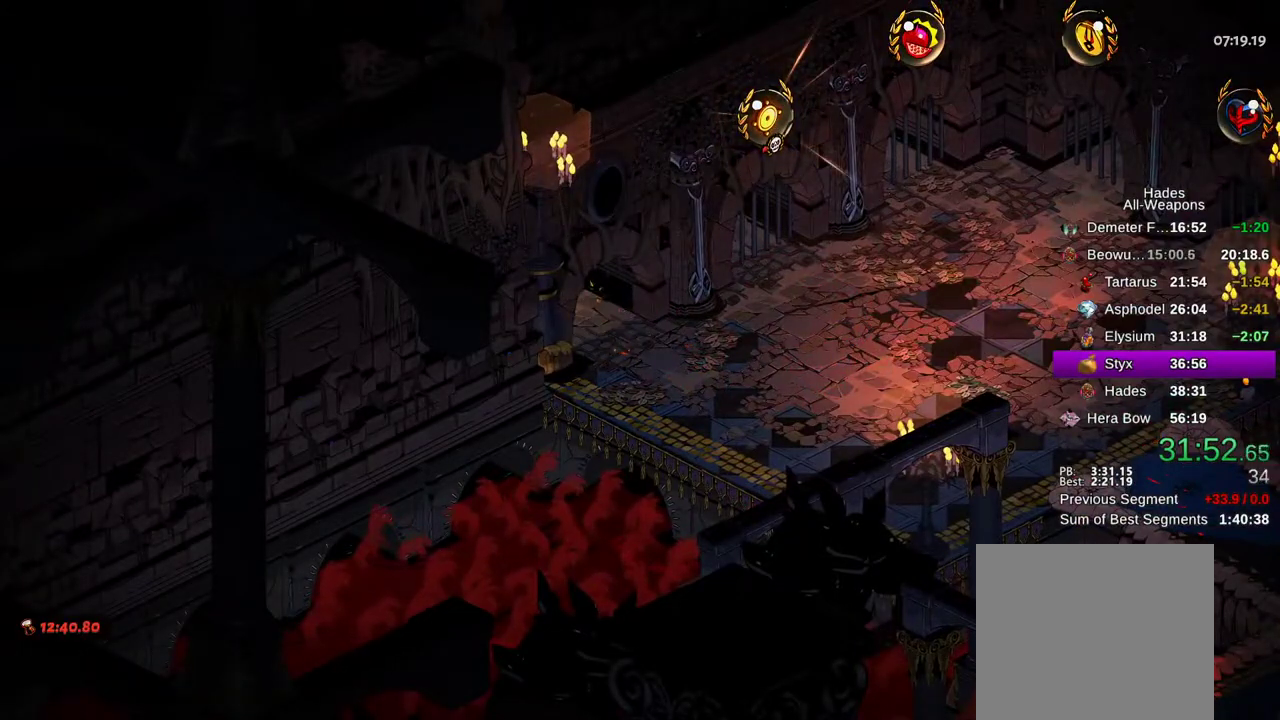
{"buttons": ["A"], "left_stick": "up-left", "right_stick": "center", "events": [[100, "A", "down"], [183, "A", "up"], [300, "A", "down"], [400, "A", "up"], [483, "A", "down"]]}
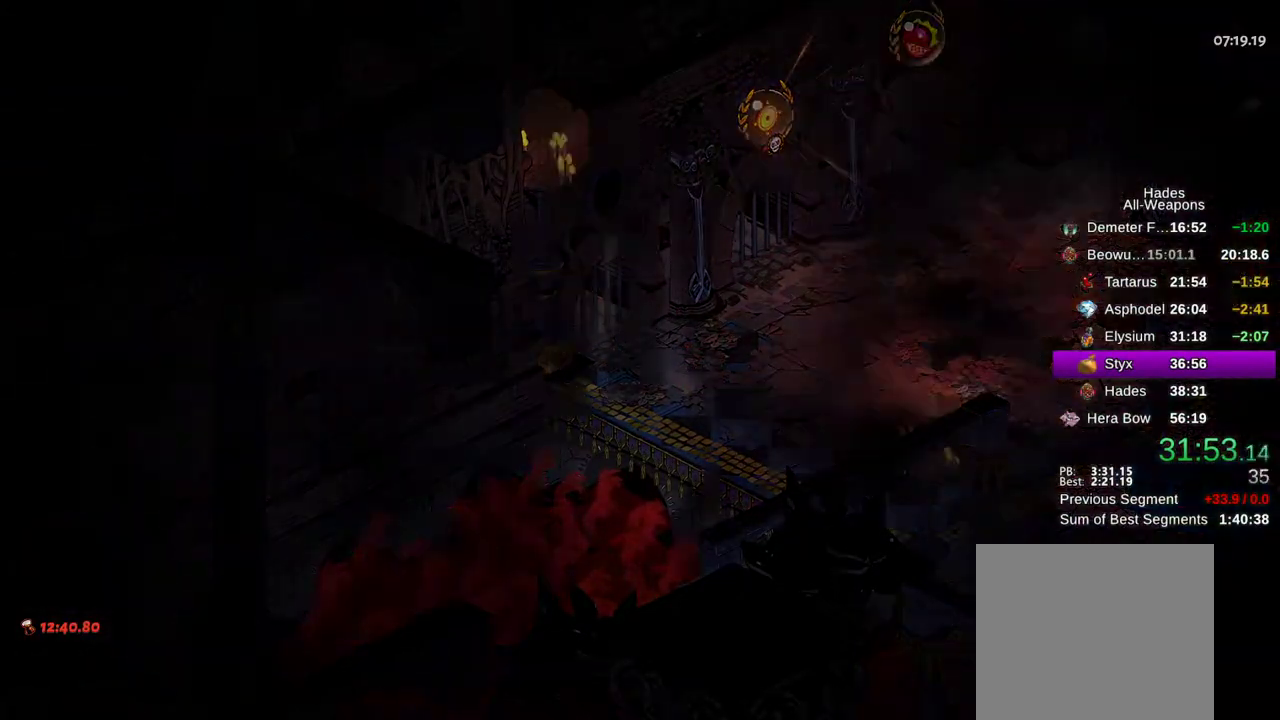
{"buttons": [], "left_stick": "up-left", "right_stick": "center", "events": [[83, "A", "up"], [183, "A", "down"], [283, "A", "up"], [383, "A", "down"], [500, "A", "up"]]}
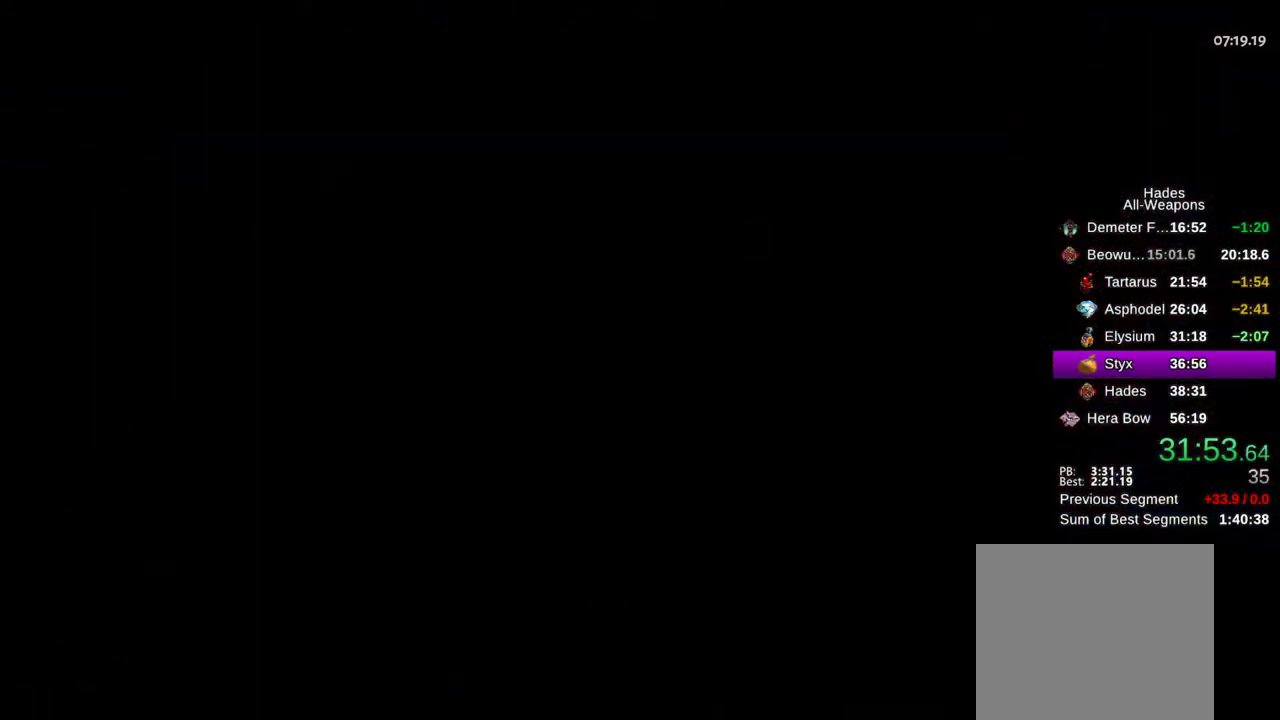
{"buttons": ["A"], "left_stick": "up-left", "right_stick": "center", "events": [[100, "A", "down"], [167, "A", "up"], [283, "A", "down"], [383, "A", "up"], [483, "A", "down"]]}
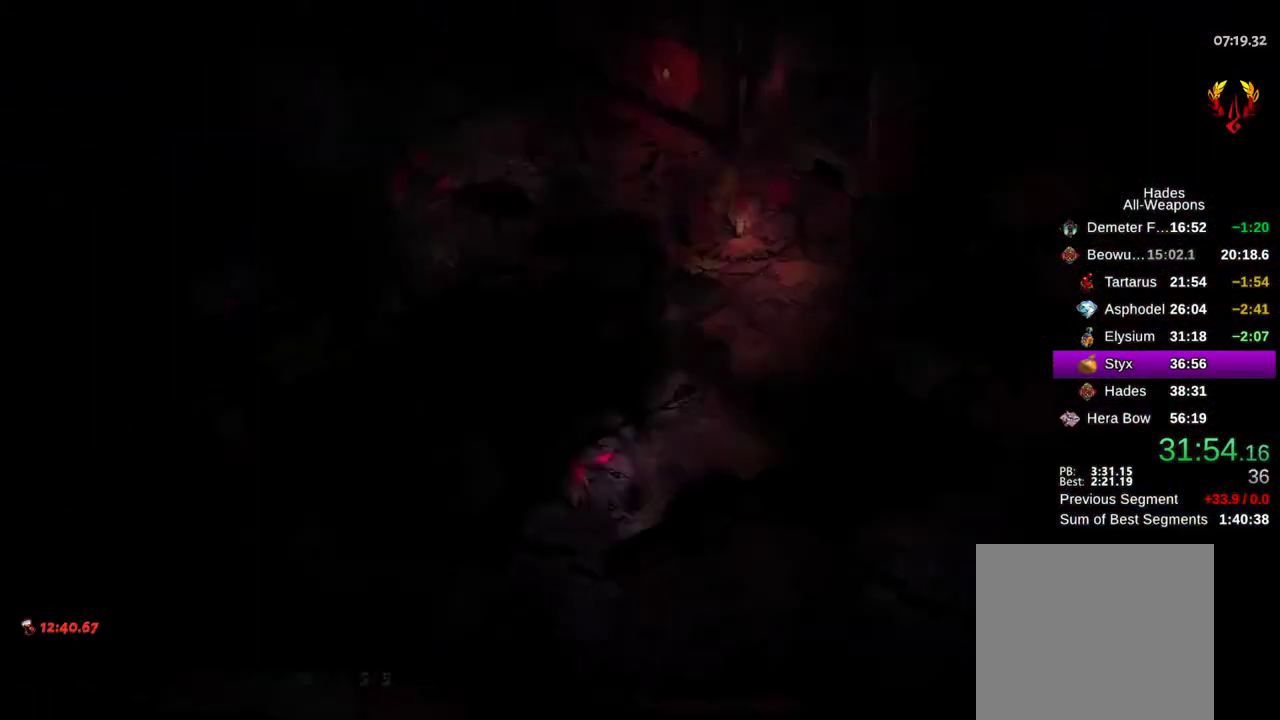
{"buttons": ["B"], "left_stick": "up-left", "right_stick": "center", "events": [[83, "A", "up"], [217, "B", "down"], [300, "B", "up"], [350, "A", "down"], [450, "A", "up"], [450, "B", "down"]]}
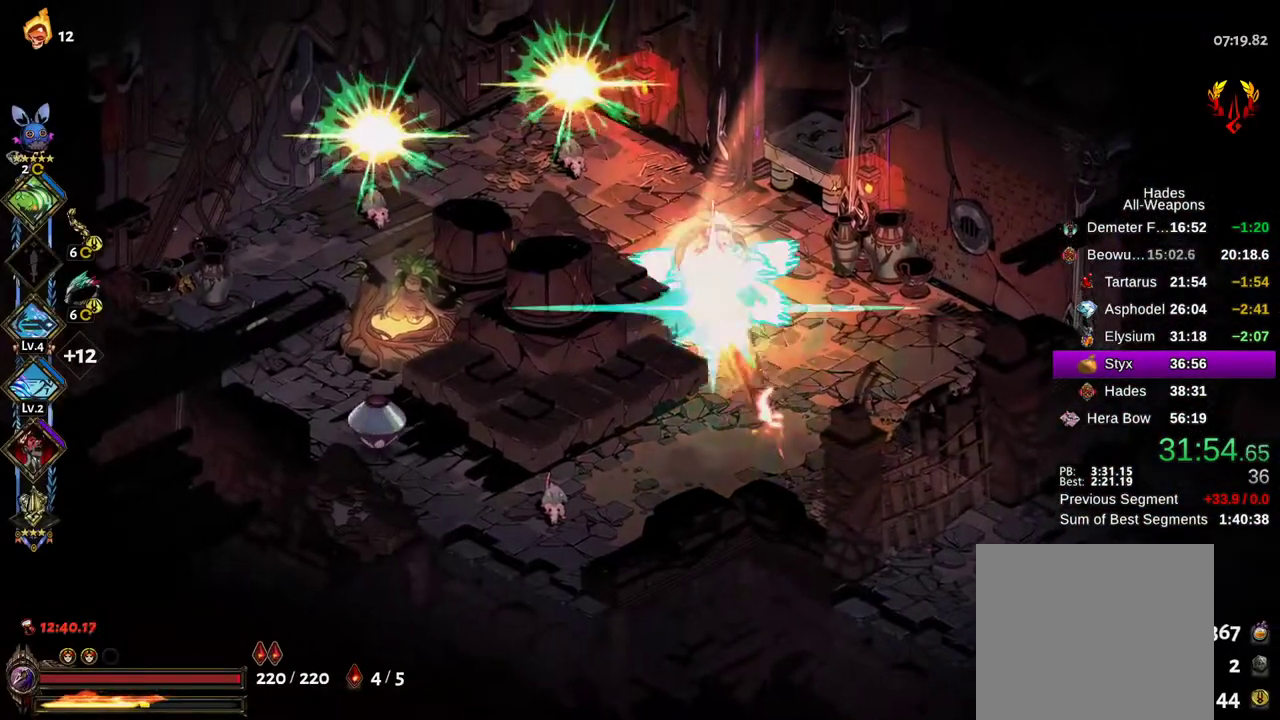
{"buttons": [], "left_stick": "left", "right_stick": "center", "events": [[33, "B", "up"], [50, "A", "down"], [83, "left_stick", "left"], [117, "A", "up"], [233, "A", "down"], [333, "A", "up"]]}
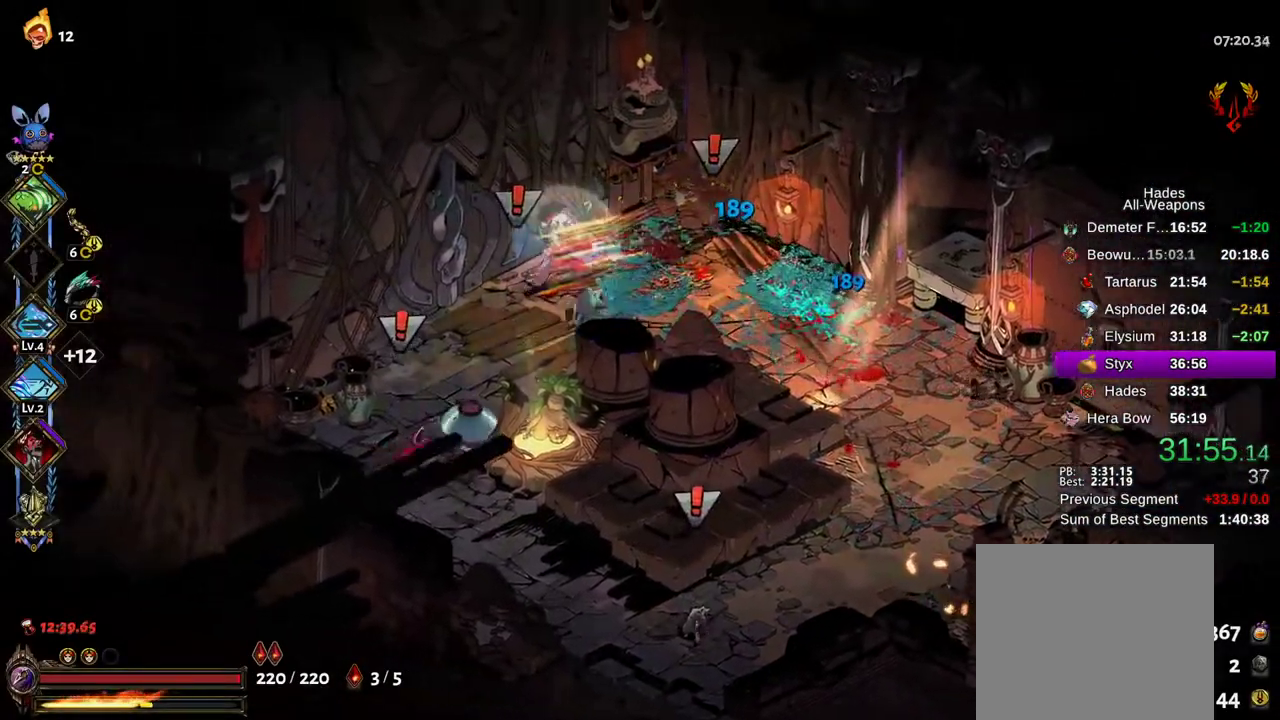
{"buttons": ["X"], "left_stick": "down-right", "right_stick": "center", "events": [[33, "left_stick", "down-left"], [117, "B", "down"], [133, "A", "down"], [167, "X", "down"], [183, "A", "up"], [200, "left_stick", "down"], [233, "B", "up"], [300, "left_stick", "down-right"]]}
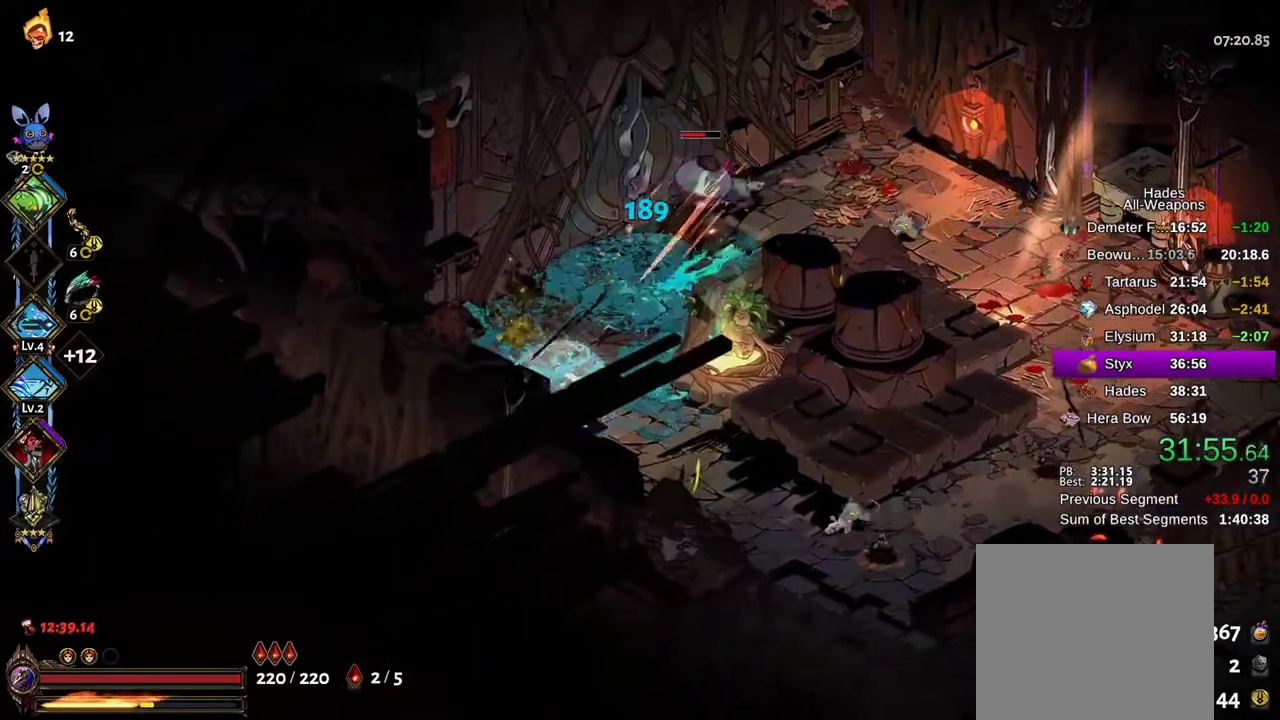
{"buttons": ["X", "R2"], "left_stick": "down-right", "right_stick": "center", "events": [[233, "left_stick", "up-right"], [283, "X", "up"], [333, "B", "down"], [350, "left_stick", "right"], [400, "R2", "down"], [417, "A", "down"], [417, "B", "up"], [450, "A", "up"], [450, "X", "down"], [467, "left_stick", "down-right"]]}
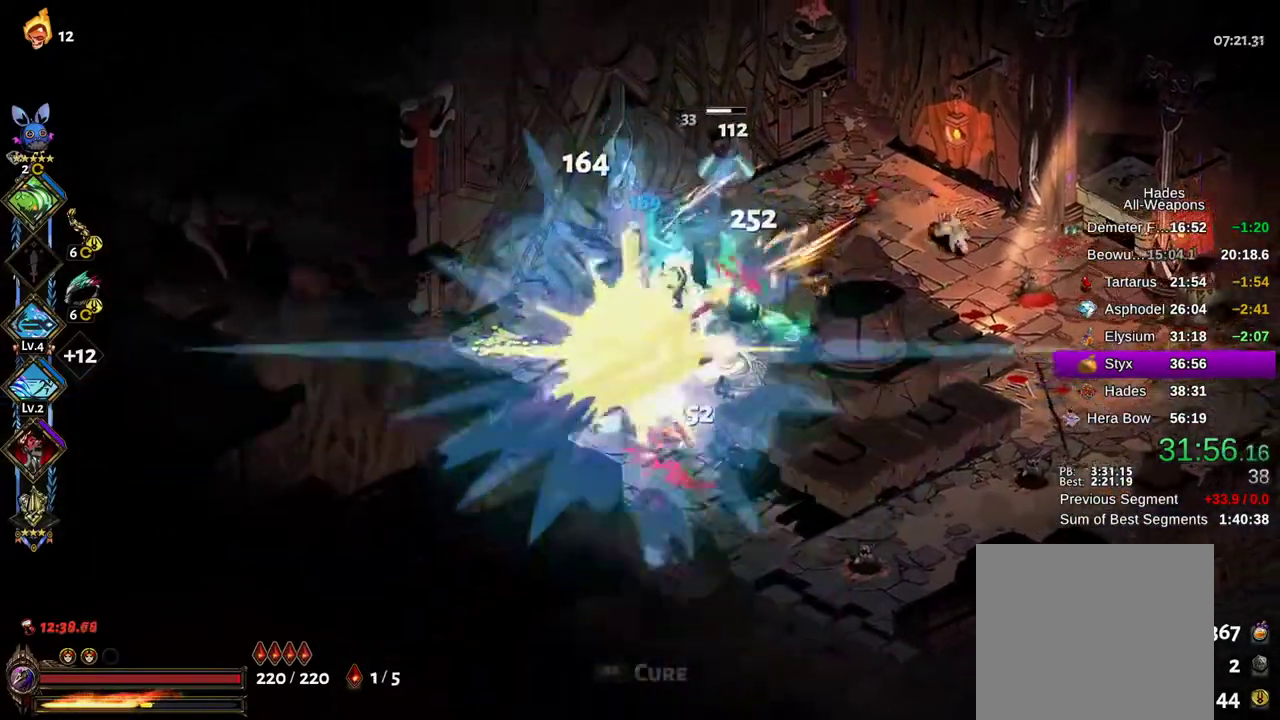
{"buttons": [], "left_stick": "right", "right_stick": "center", "events": [[17, "R2", "up"], [17, "left_stick", "down"], [183, "left_stick", "right"], [233, "left_stick", "up-right"], [367, "X", "up"], [400, "left_stick", "right"]]}
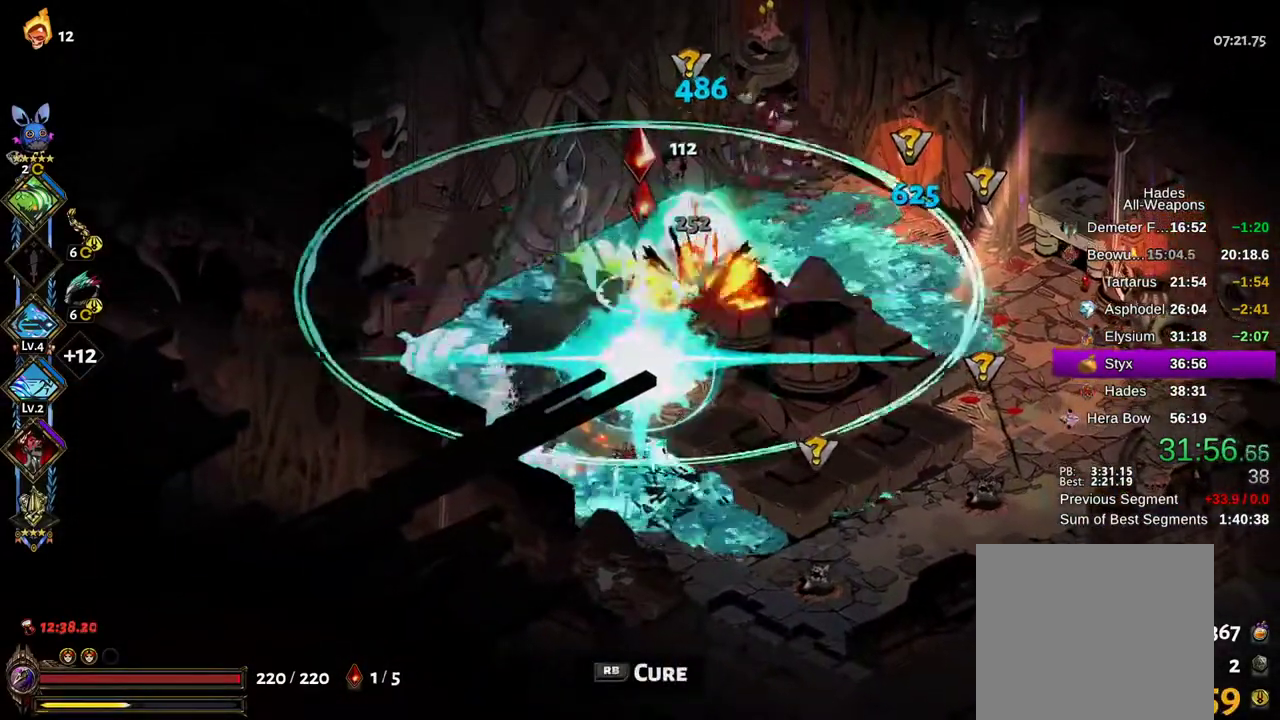
{"buttons": ["X"], "left_stick": "down", "right_stick": "center", "events": [[100, "B", "down"], [133, "A", "down"], [200, "B", "up"], [233, "A", "up"], [317, "A", "down"], [333, "X", "down"], [350, "A", "up"], [450, "left_stick", "down"]]}
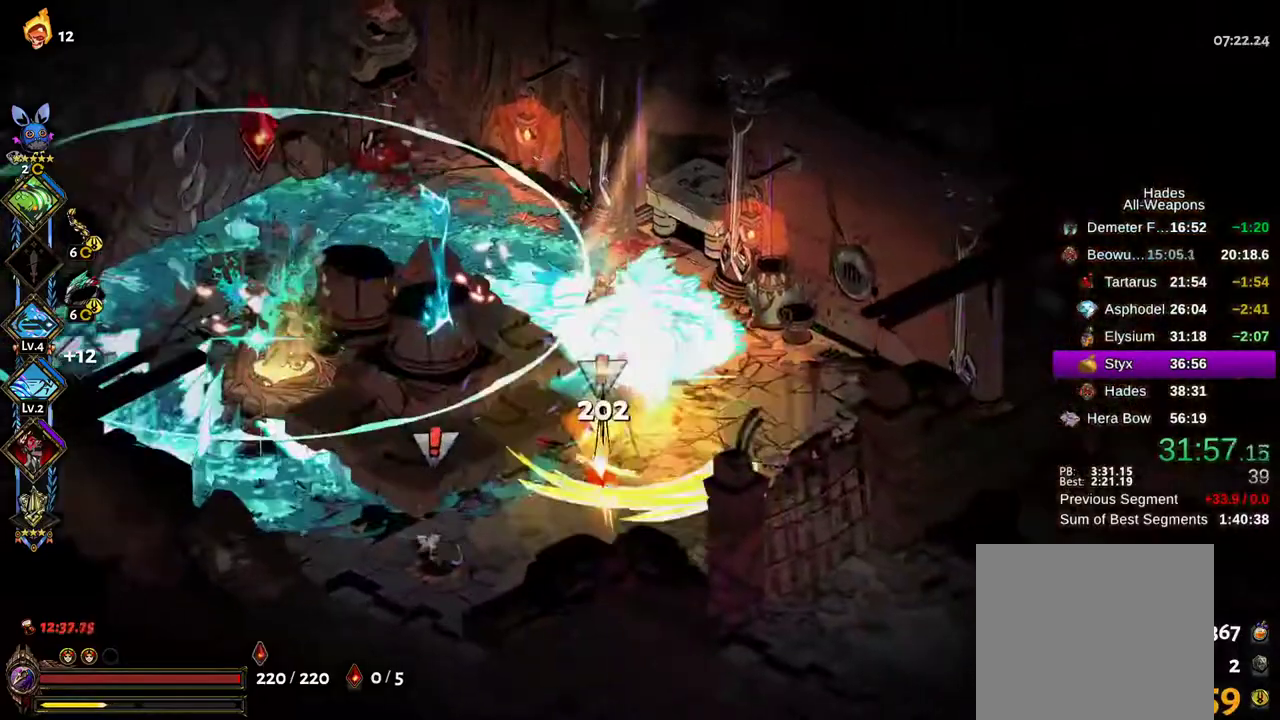
{"buttons": ["B"], "left_stick": "down-left", "right_stick": "center", "events": [[50, "left_stick", "down-left"], [367, "X", "up"], [467, "B", "down"]]}
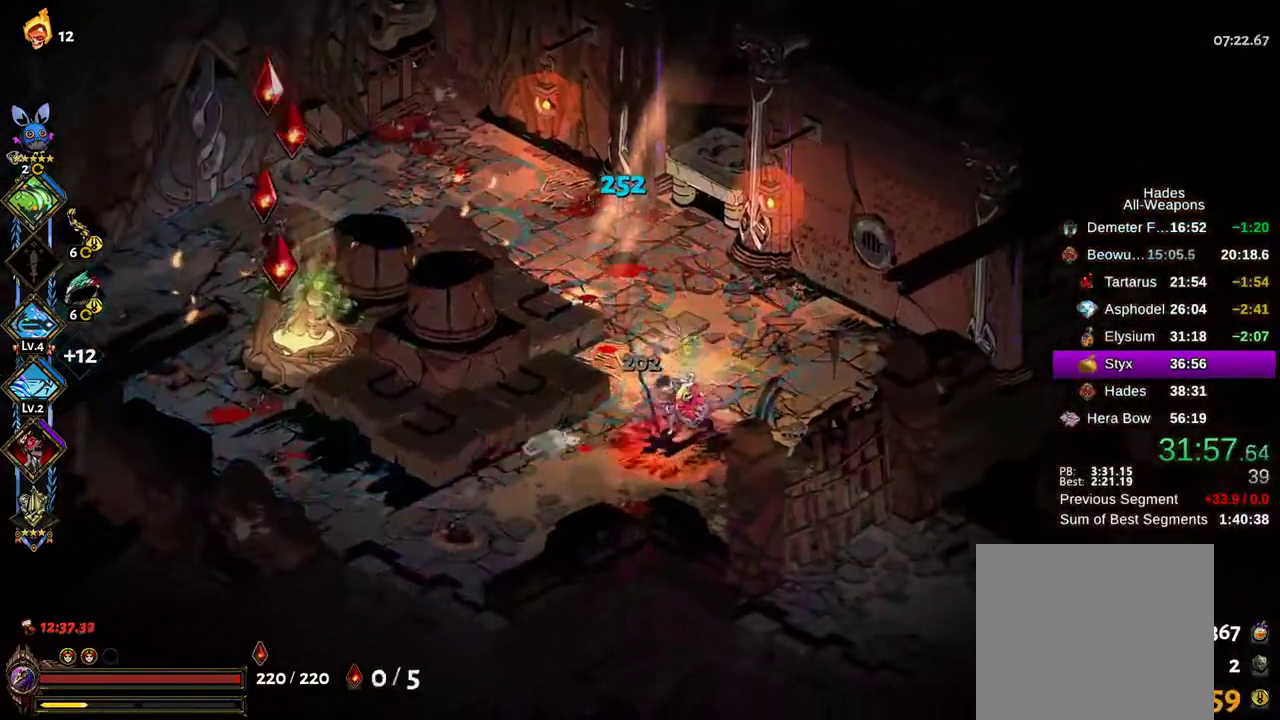
{"buttons": [], "left_stick": "up", "right_stick": "center", "events": [[50, "A", "down"], [67, "left_stick", "left"], [83, "B", "up"], [167, "A", "up"], [183, "B", "down"], [233, "A", "down"], [267, "left_stick", "up-left"], [283, "B", "up"], [317, "A", "up"], [483, "left_stick", "up"]]}
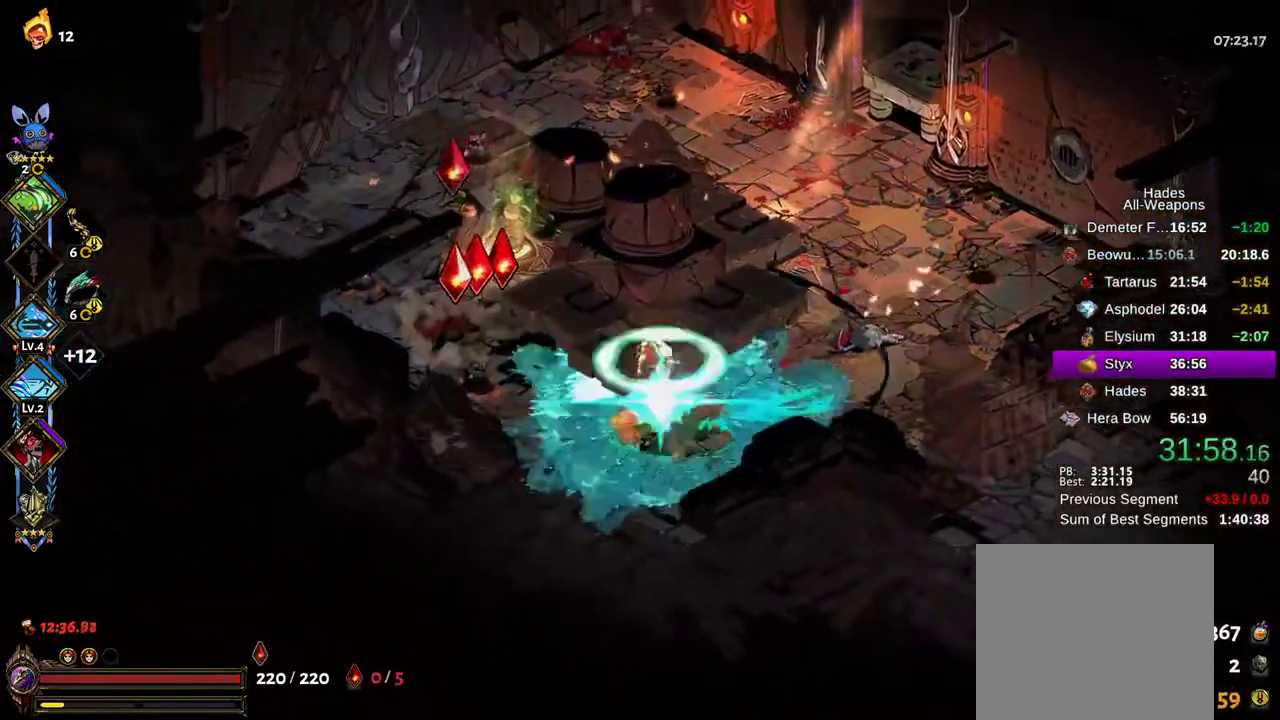
{"buttons": [], "left_stick": "up-left", "right_stick": "center", "events": [[150, "B", "down"], [167, "left_stick", "right"], [200, "X", "down"], [250, "B", "up"], [383, "left_stick", "up-left"], [483, "X", "up"]]}
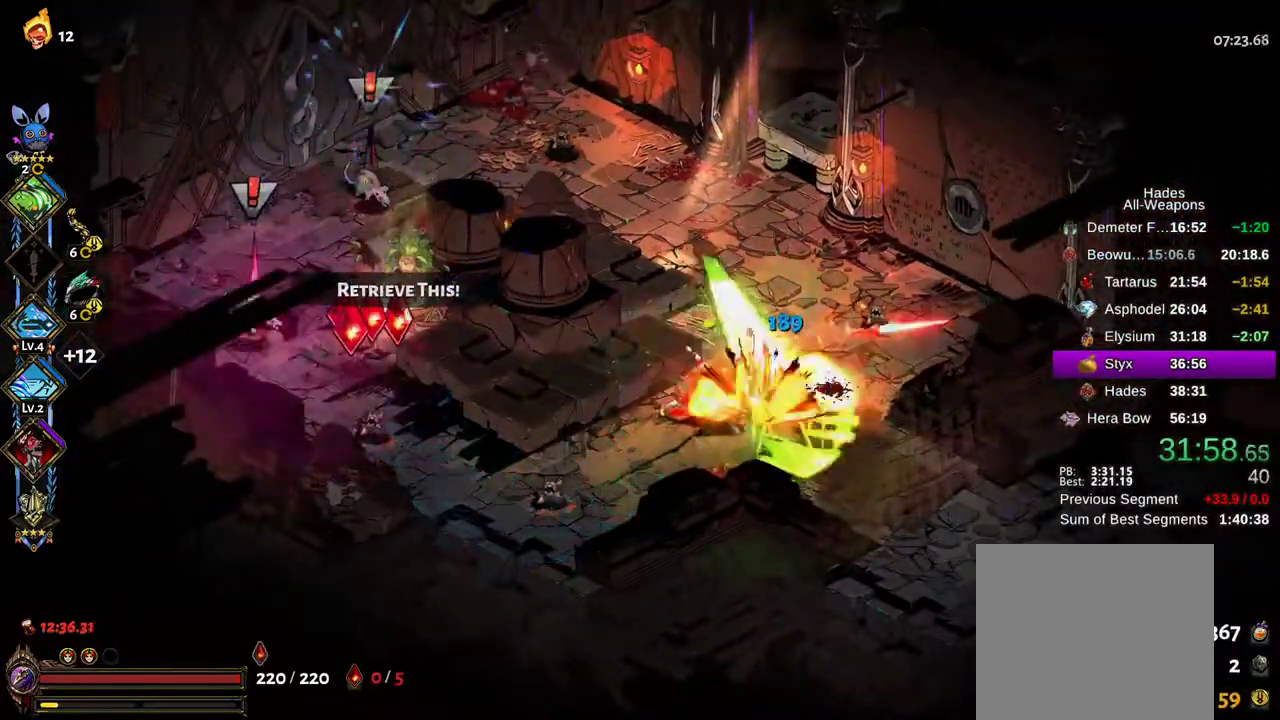
{"buttons": ["B"], "left_stick": "up", "right_stick": "center", "events": [[50, "left_stick", "left"], [117, "A", "down"], [233, "A", "up"], [333, "A", "down"], [433, "A", "up"], [450, "B", "down"], [483, "left_stick", "up"]]}
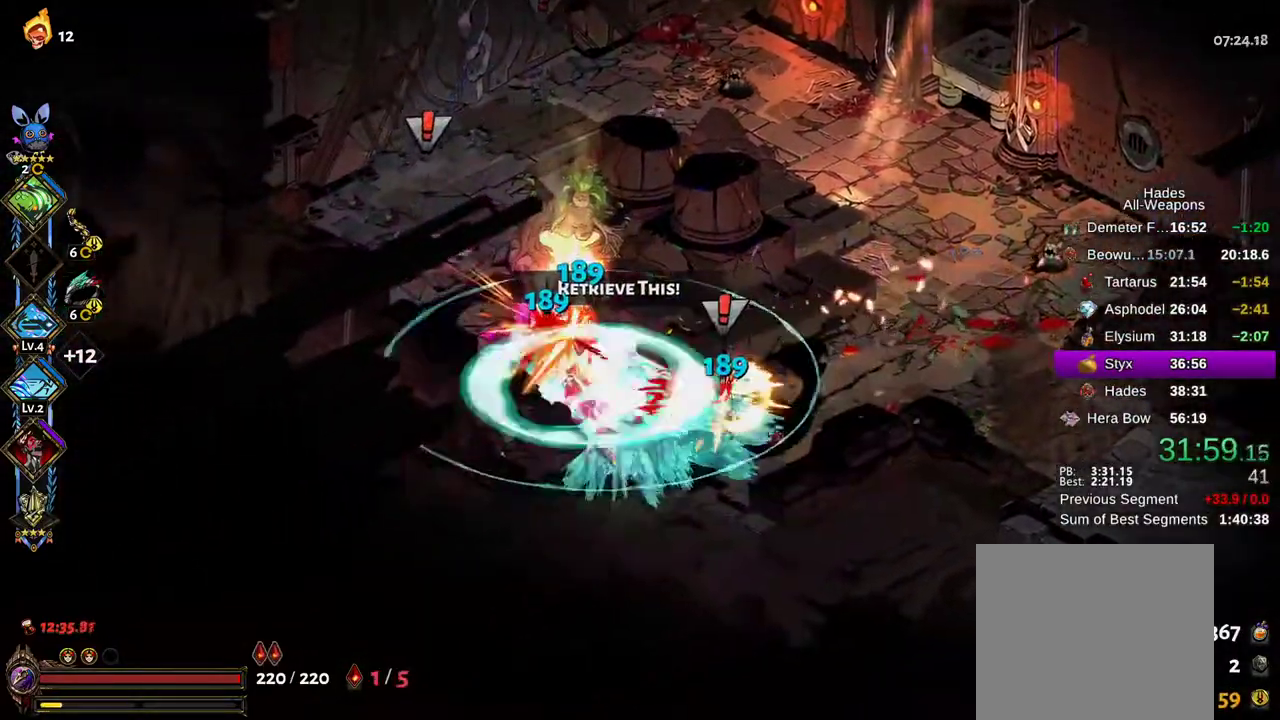
{"buttons": ["X"], "left_stick": "up-left", "right_stick": "center", "events": [[33, "A", "down"], [50, "B", "up"], [117, "left_stick", "up-right"], [133, "A", "up"], [133, "X", "down"], [433, "left_stick", "up-left"]]}
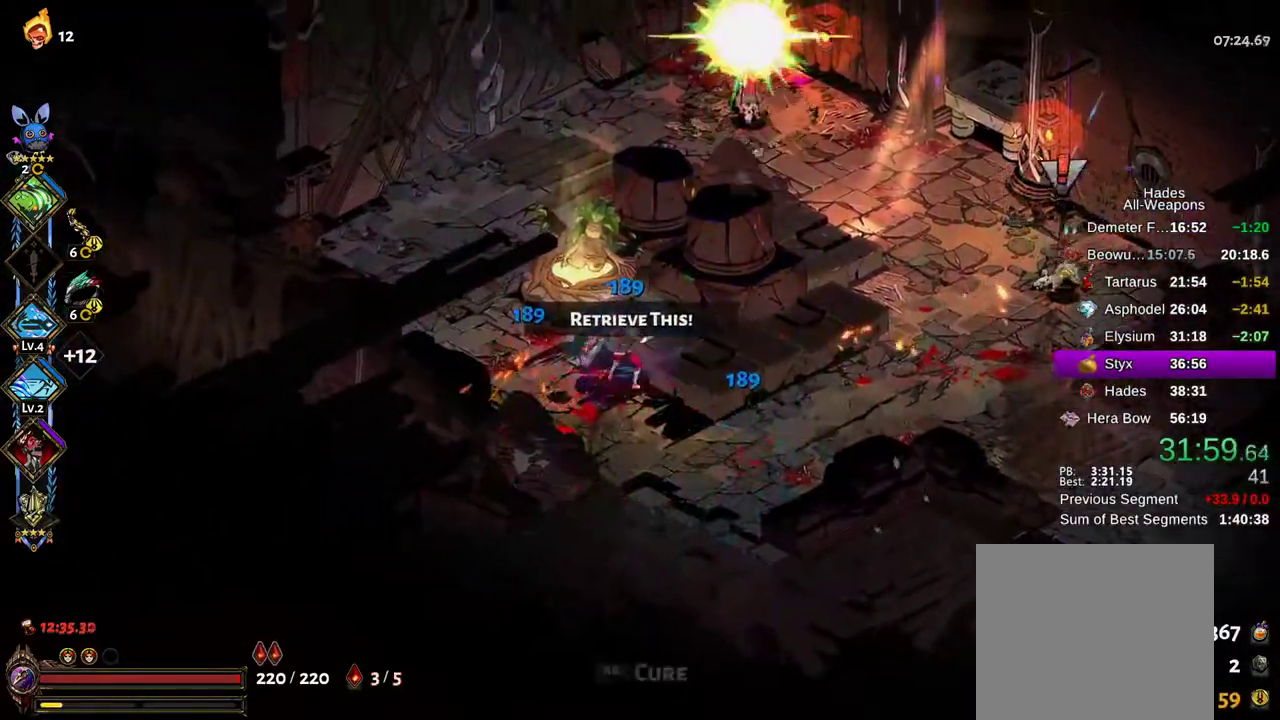
{"buttons": ["A", "B"], "left_stick": "right", "right_stick": "center", "events": [[50, "X", "up"], [117, "left_stick", "up"], [267, "A", "down"], [317, "left_stick", "up-right"], [383, "A", "up"], [417, "left_stick", "right"], [483, "A", "down"], [483, "B", "down"]]}
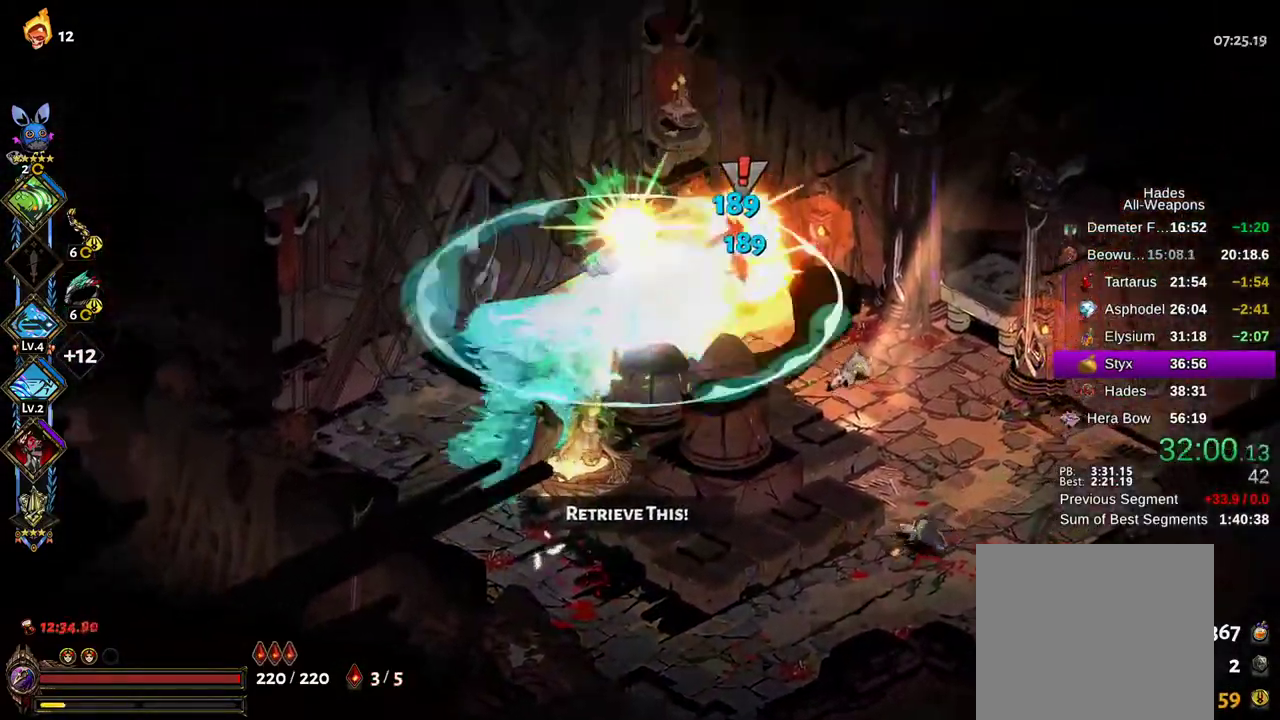
{"buttons": ["B", "X"], "left_stick": "down", "right_stick": "center", "events": [[50, "B", "up"], [83, "A", "up"], [133, "left_stick", "down-right"], [200, "B", "down"], [250, "A", "down"], [300, "B", "up"], [333, "left_stick", "down"], [350, "A", "up"], [367, "X", "down"], [433, "B", "down"]]}
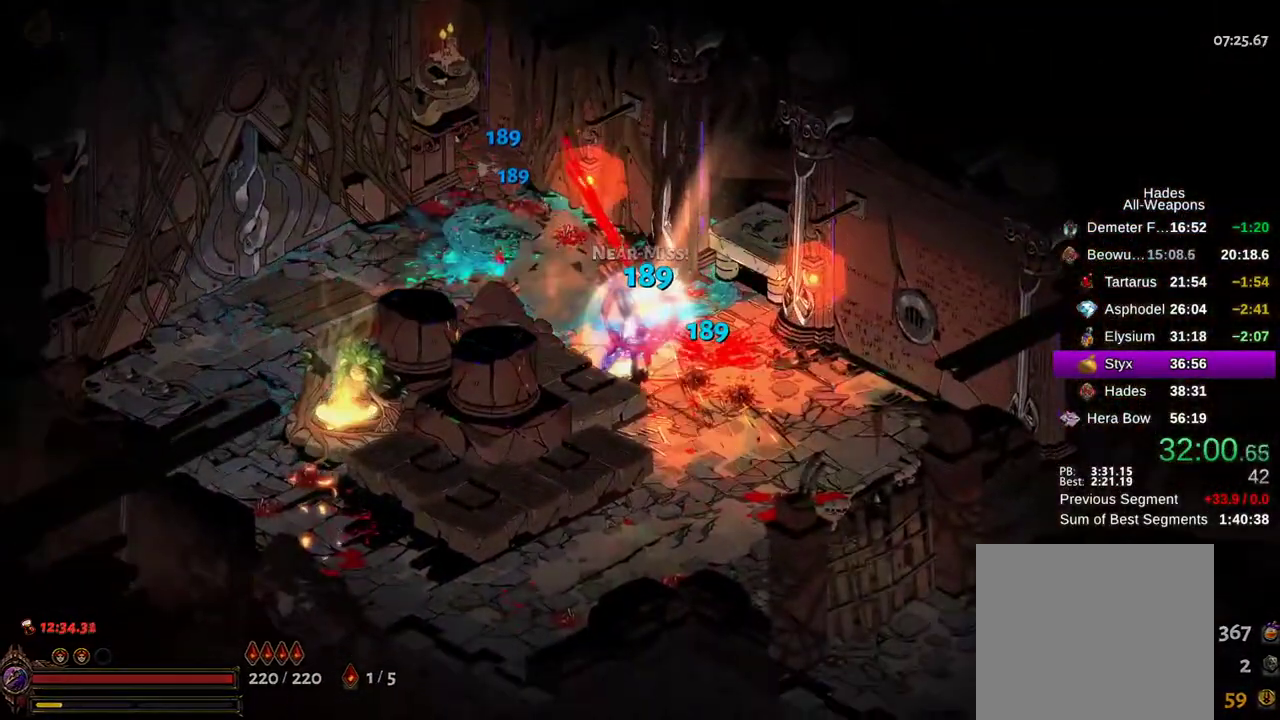
{"buttons": [], "left_stick": "up-left", "right_stick": "center", "events": [[17, "B", "up"], [17, "X", "up"], [67, "left_stick", "left"], [150, "left_stick", "up-left"], [200, "A", "down"], [300, "A", "up"], [383, "A", "down"], [483, "A", "up"]]}
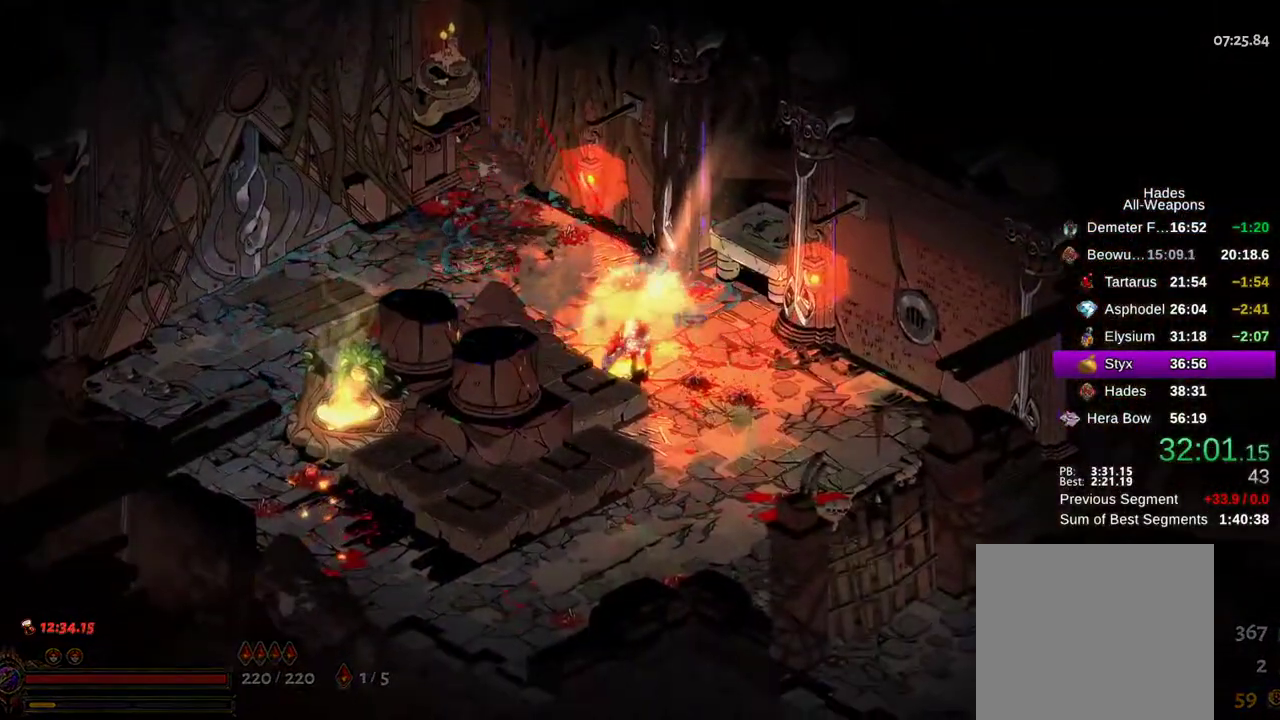
{"buttons": ["A"], "left_stick": "up-left", "right_stick": "center", "events": [[50, "A", "down"], [117, "A", "up"], [200, "A", "down"], [250, "A", "up"], [333, "A", "down"], [417, "A", "up"], [467, "A", "down"]]}
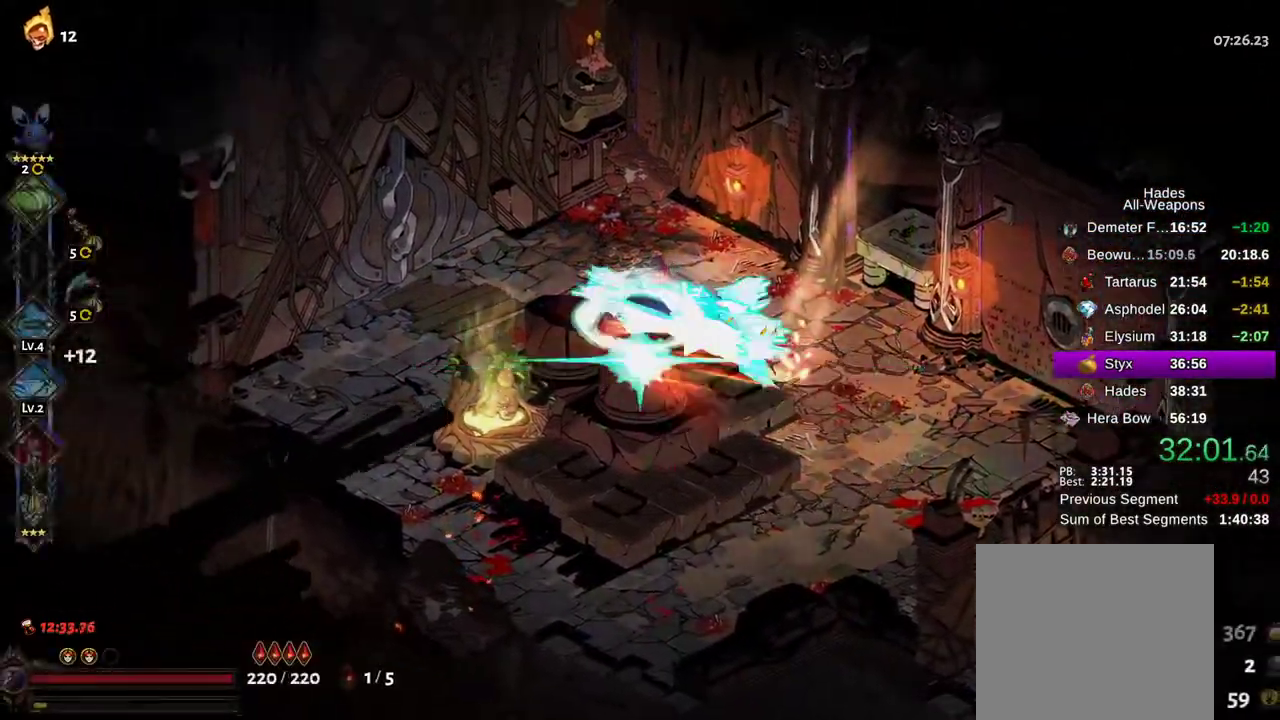
{"buttons": ["R1"], "left_stick": "up-left", "right_stick": "center", "events": [[50, "A", "up"], [67, "left_stick", "left"], [233, "R1", "down"], [250, "left_stick", "up-left"], [283, "R1", "up"], [383, "R1", "down"], [433, "R1", "up"], [500, "R1", "down"]]}
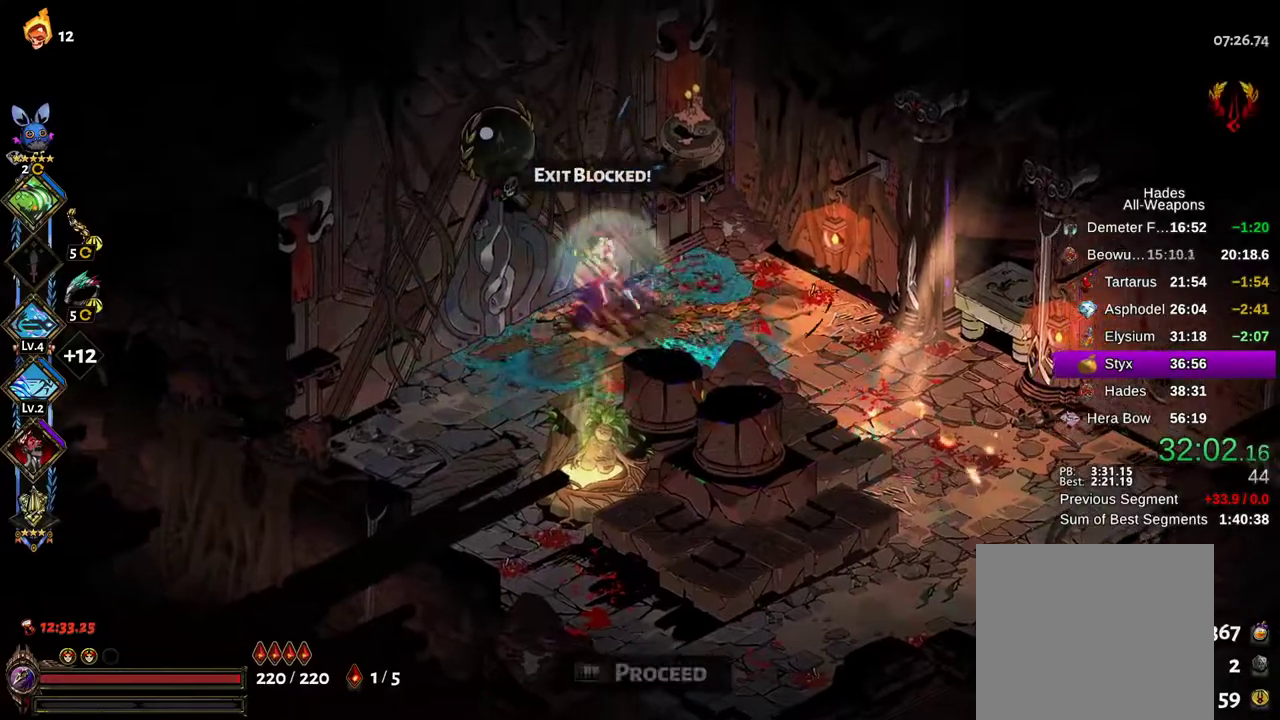
{"buttons": [], "left_stick": "left", "right_stick": "center", "events": [[50, "R1", "up"], [117, "R1", "down"], [167, "R1", "up"], [217, "left_stick", "left"], [233, "R1", "down"], [283, "R1", "up"], [367, "R1", "down"], [417, "R1", "up"]]}
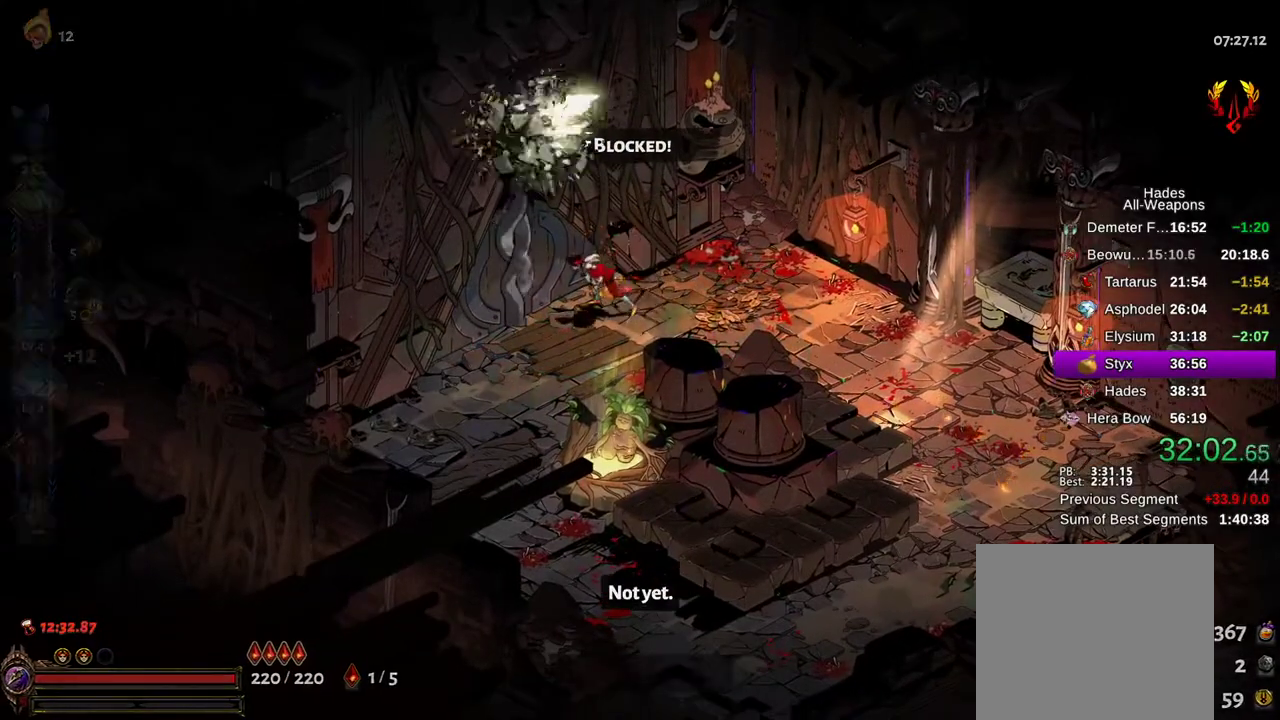
{"buttons": [], "left_stick": "center", "right_stick": "center", "events": [[67, "R1", "down"], [117, "R1", "up"], [450, "left_stick", "center"]]}
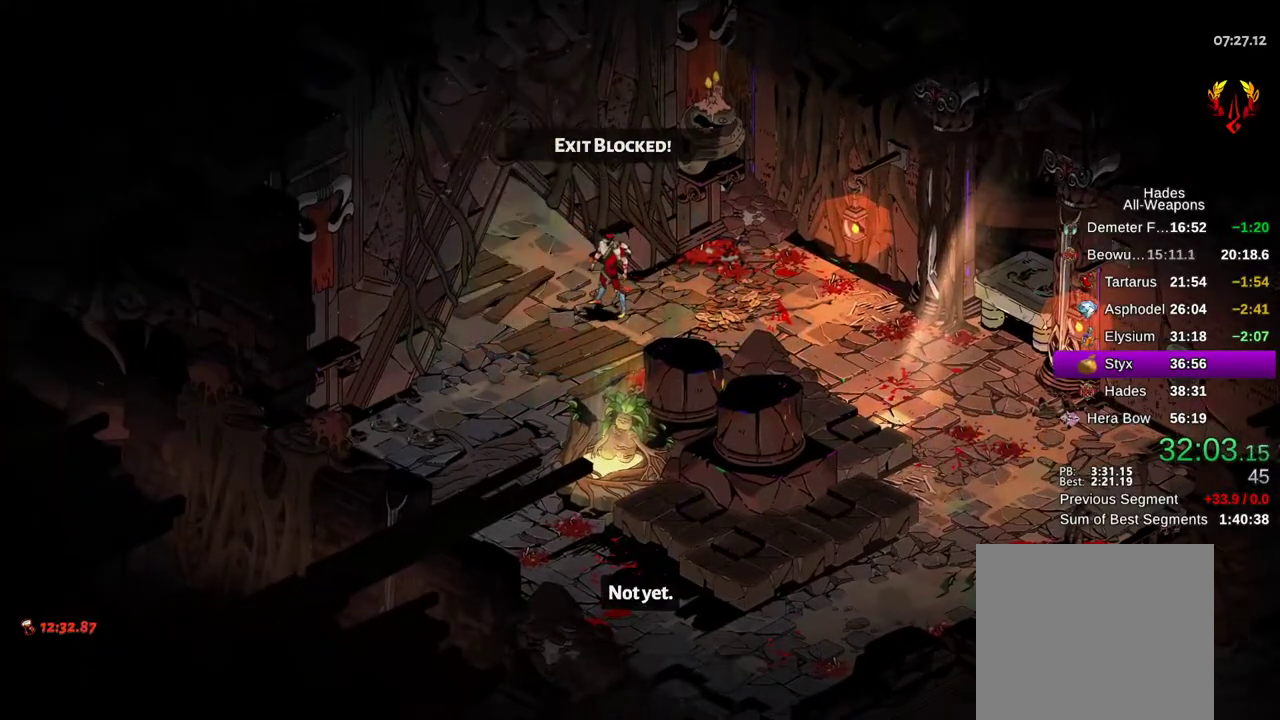
{"buttons": [], "left_stick": "center", "right_stick": "center", "events": []}
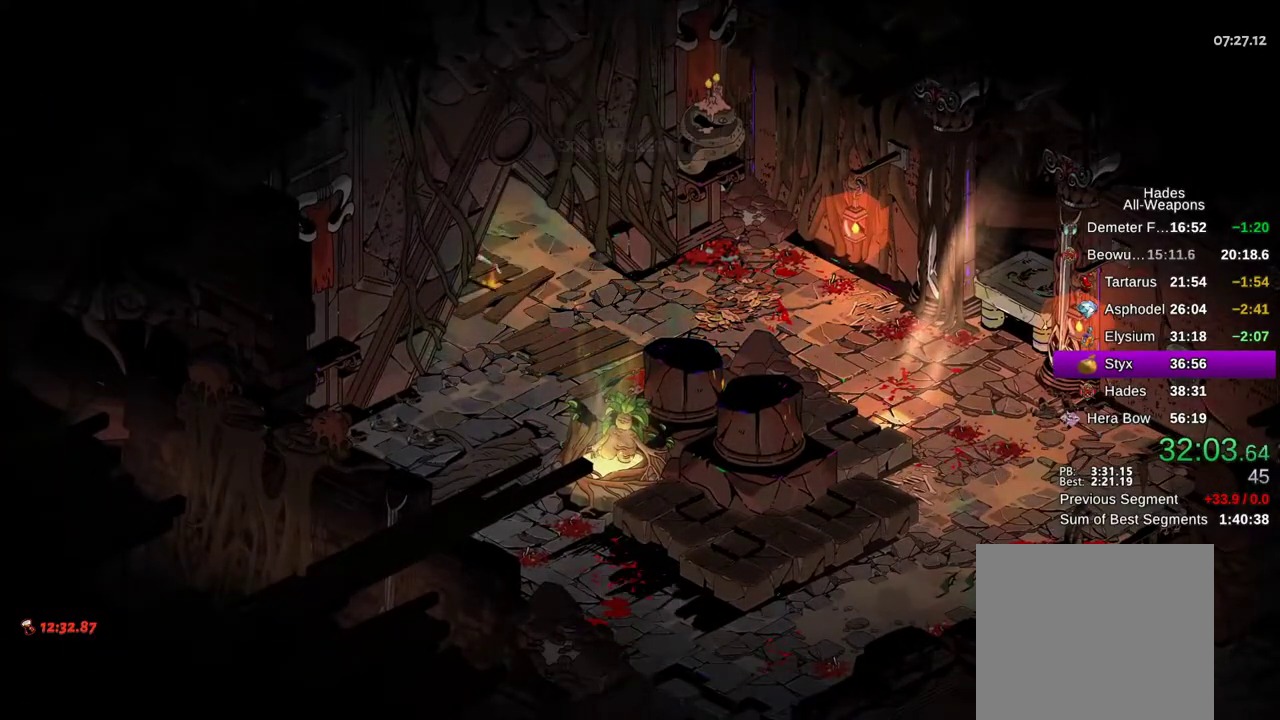
{"buttons": [], "left_stick": "center", "right_stick": "center", "events": []}
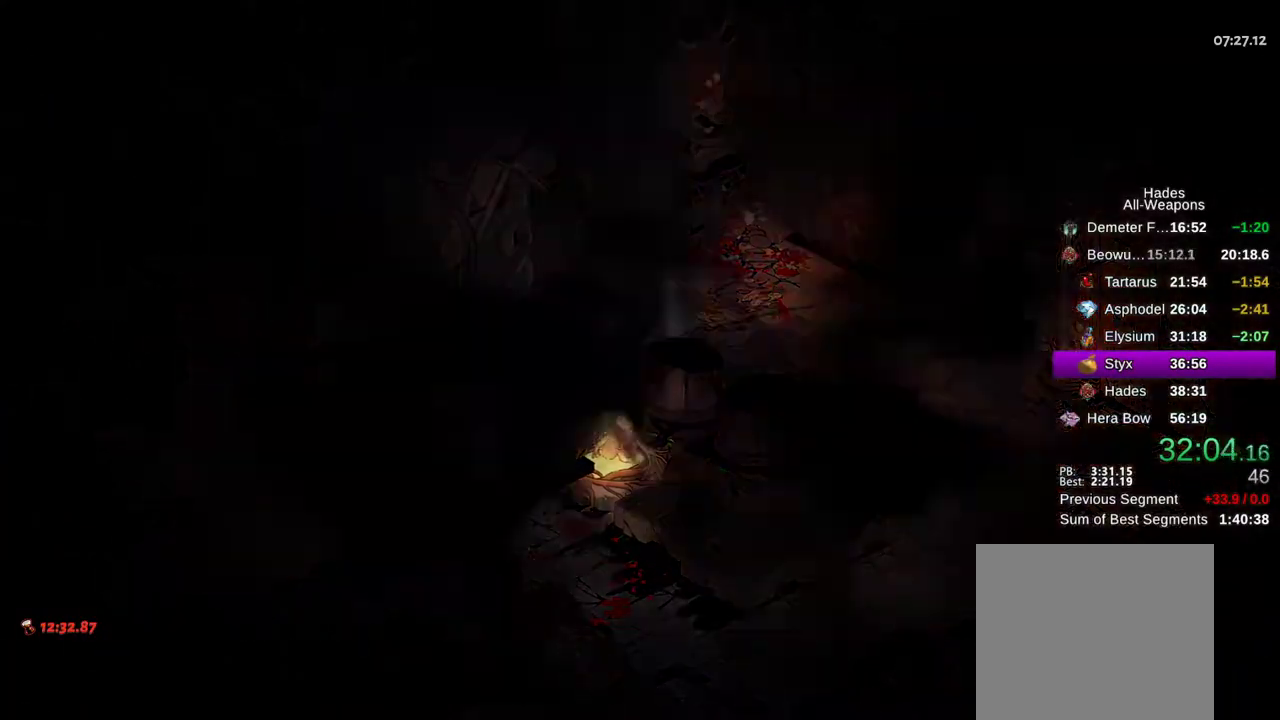
{"buttons": [], "left_stick": "left", "right_stick": "center", "events": [[317, "left_stick", "left"]]}
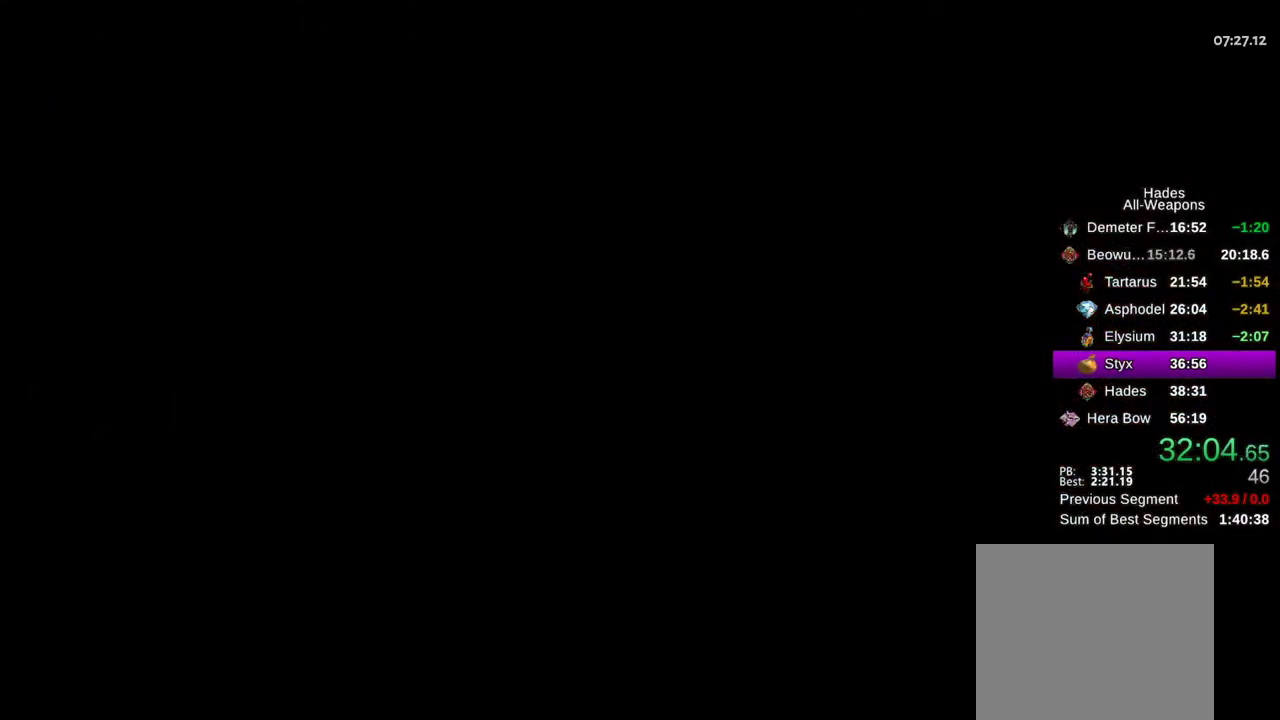
{"buttons": [], "left_stick": "up-left", "right_stick": "center", "events": [[267, "A", "down"], [317, "B", "down"], [400, "A", "up"], [400, "B", "up"], [400, "left_stick", "up-left"]]}